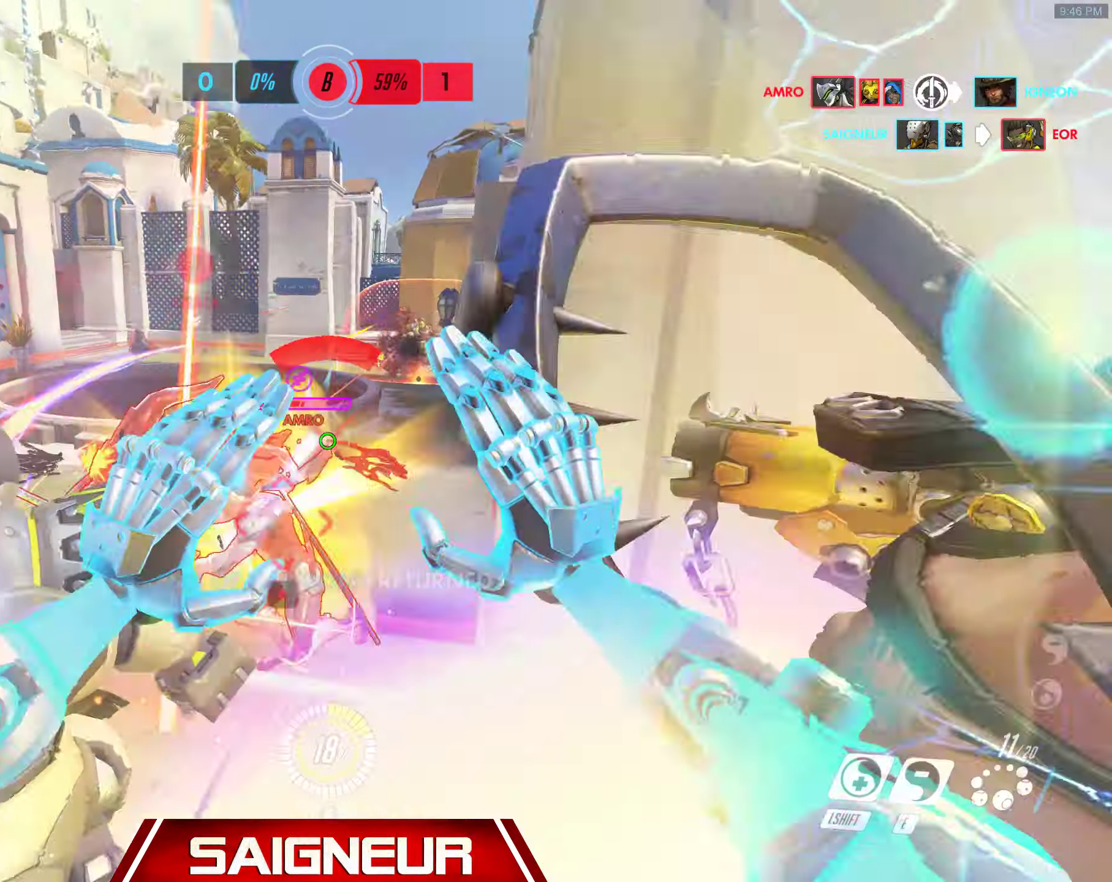
Gameplay with keyboard and mouse; each line is a JSON object with the keys and mouse buttons held at the frame after it. "events" lists presses ("down") and releases ("up") of "a", "ctrl", "d", "e", "f", "q", "r", "s", "shift", "space", "tab", "w", "mouse_left", "mouse_wheel", "mouse_right", "mouse_mb4" and "mouse_mb5" between this image and that frame as [ms after this image, input, new state], when the widget could be followed in between. "mouse_left", "mouse_wheel", "mouse_right", "mouse_mb4", "mouse_mb5" = the "left", "wheel", "right", "mb4", "mb5" buttons of the "mouse" list. No other keys are recorded. "wheel" means that the mouse wheel is clicked or scrolled. Mouse movement is not recorded.
{"keys": ["s"], "mouse": ["left"], "events": [[17, "mouse_left", "down"], [117, "mouse_left", "up"], [184, "mouse_left", "down"], [200, "e", "down"], [217, "w", "down"], [250, "w", "up"], [284, "mouse_left", "up"], [317, "mouse_left", "down"], [417, "mouse_left", "up"], [467, "mouse_left", "down"], [484, "e", "up"]]}
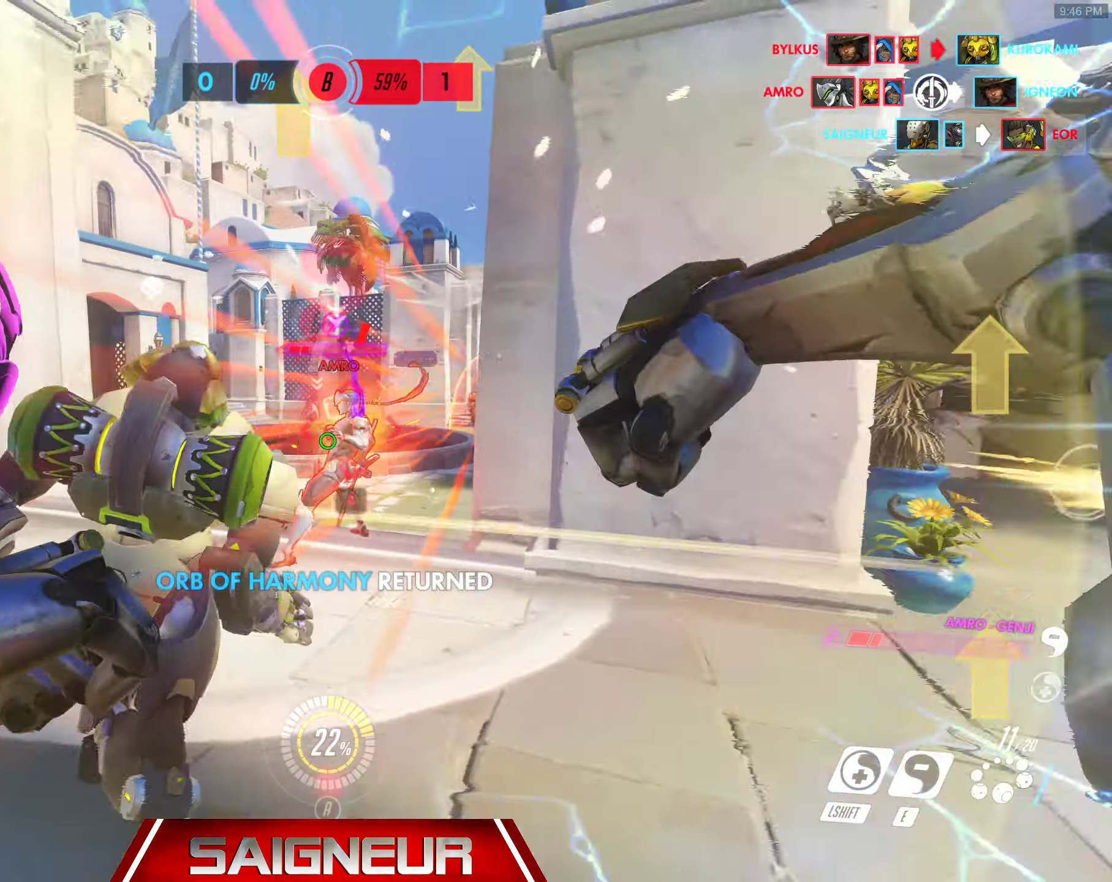
{"keys": ["s"], "mouse": ["left"], "events": [[50, "mouse_left", "up"], [134, "mouse_left", "down"], [234, "mouse_left", "up"], [300, "mouse_left", "down"], [400, "mouse_left", "up"], [434, "mouse_left", "down"]]}
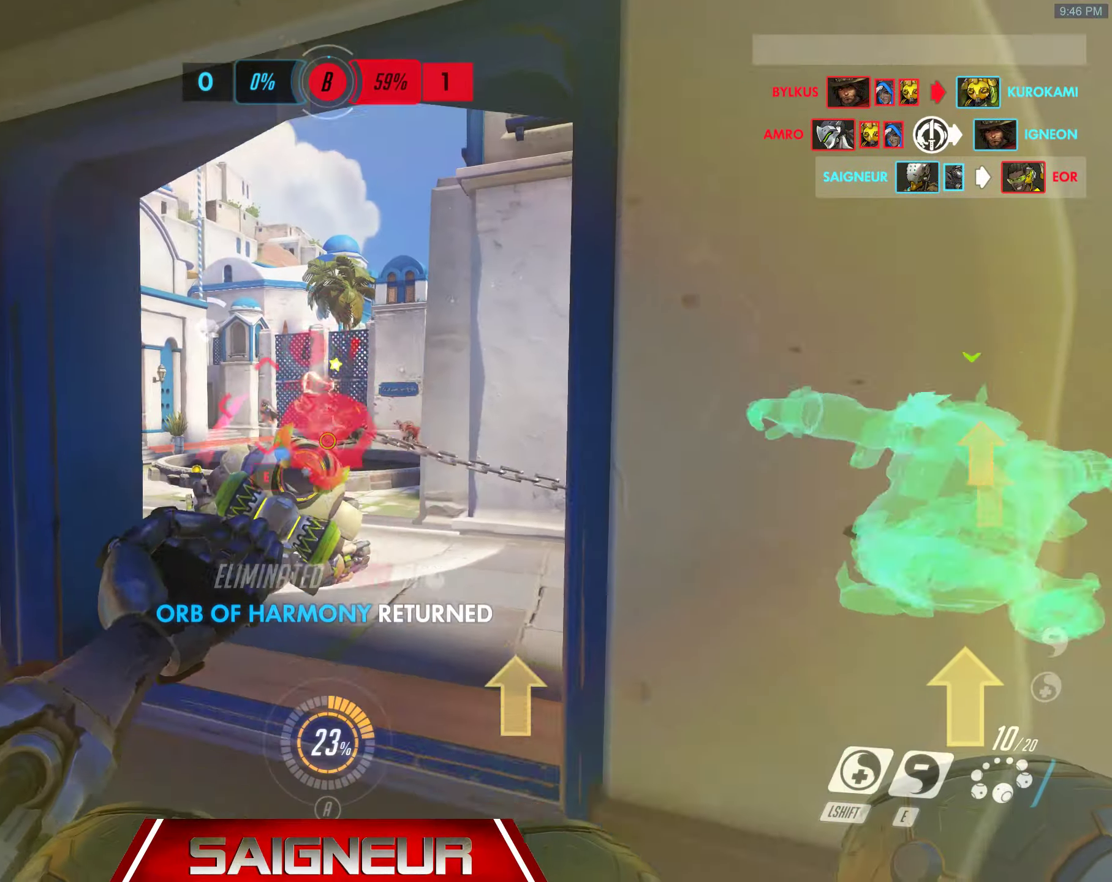
{"keys": ["a", "d", "s"], "mouse": [], "events": [[50, "mouse_left", "up"], [67, "a", "down"], [100, "mouse_left", "down"], [184, "mouse_left", "up"], [484, "d", "down"]]}
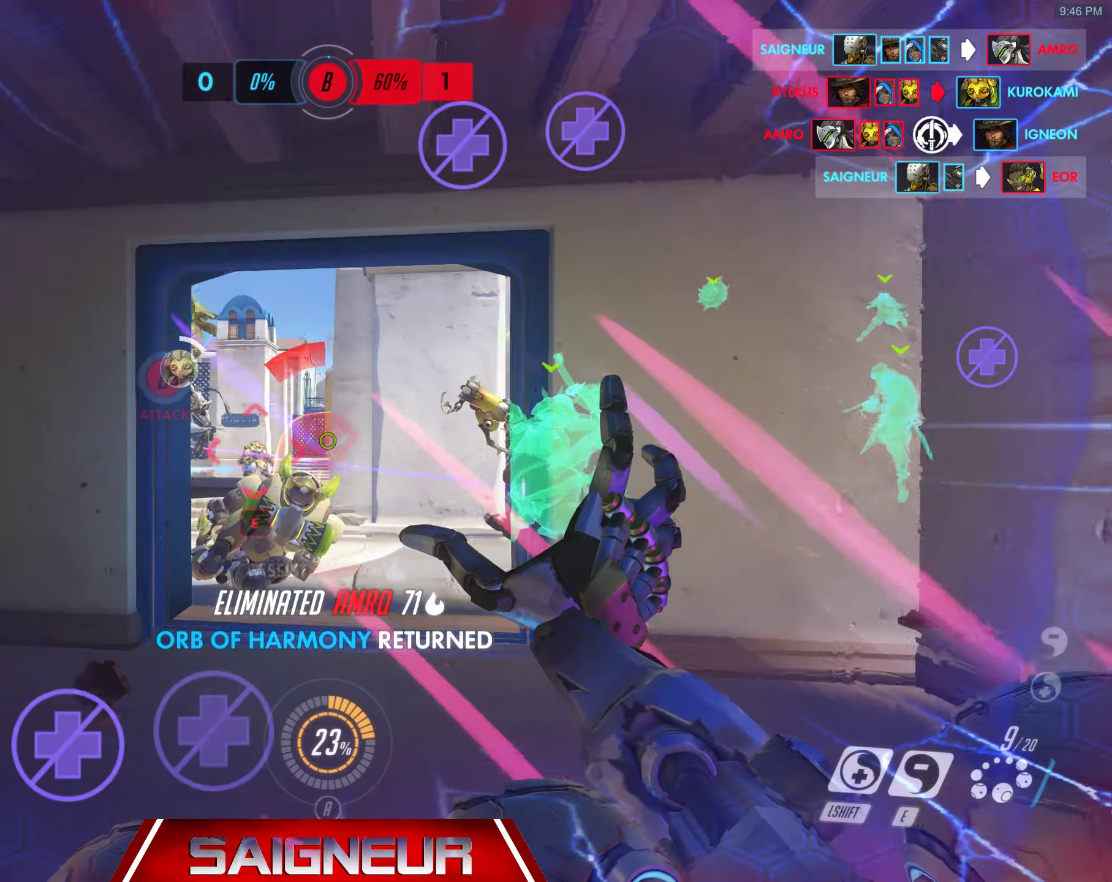
{"keys": ["a"], "mouse": [], "events": [[34, "d", "up"], [67, "mouse_left", "down"], [134, "d", "down"], [184, "mouse_left", "up"], [200, "d", "up"], [267, "mouse_left", "down"], [300, "d", "down"], [334, "d", "up"], [367, "mouse_left", "up"], [434, "s", "up"]]}
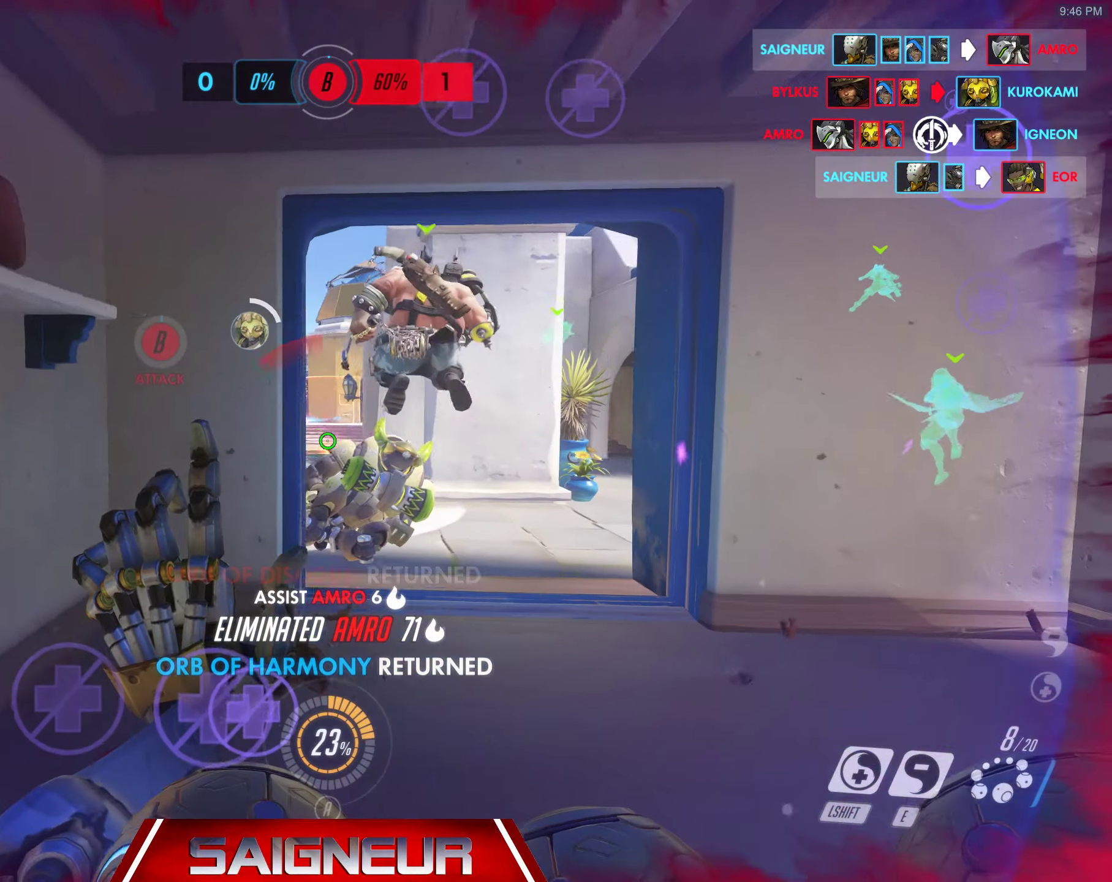
{"keys": ["d"], "mouse": [], "events": [[67, "w", "down"], [300, "w", "up"], [384, "d", "down"], [417, "a", "up"]]}
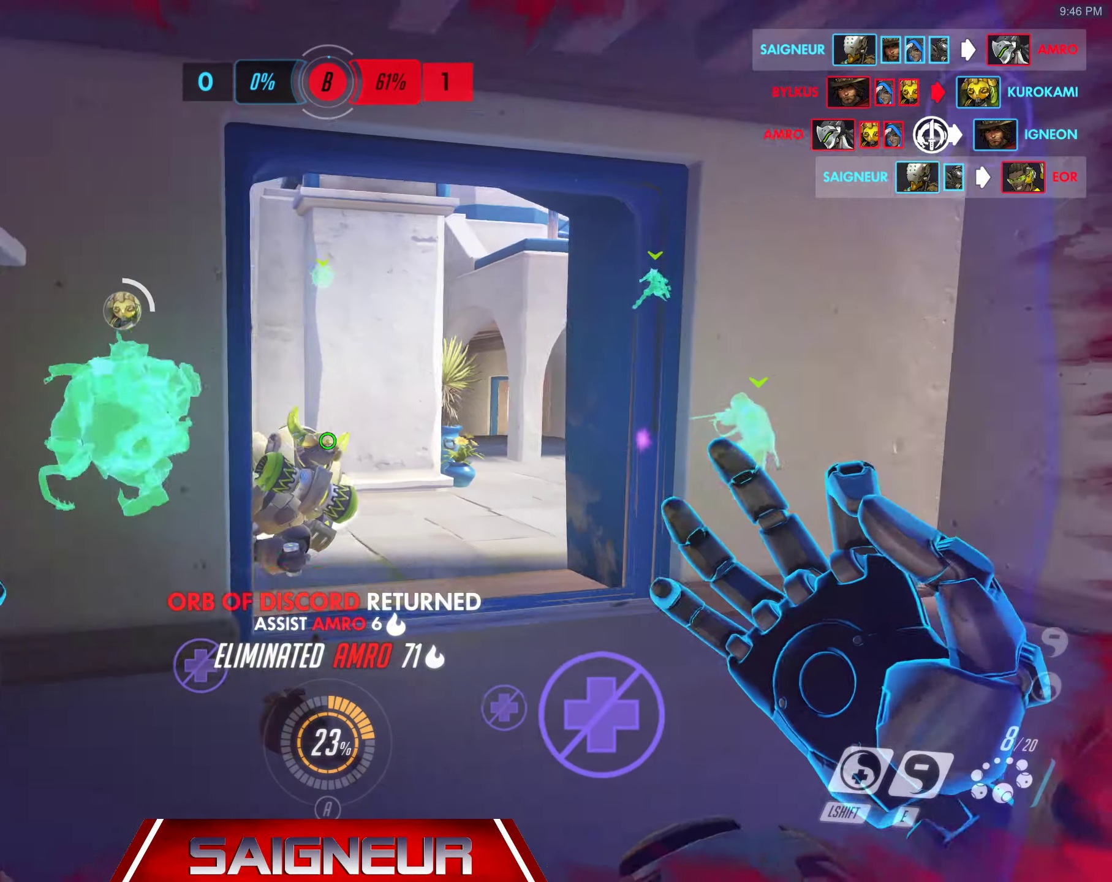
{"keys": ["d", "w"], "mouse": [], "events": [[100, "space", "down"], [117, "w", "down"], [250, "w", "up"], [317, "space", "up"], [384, "w", "down"]]}
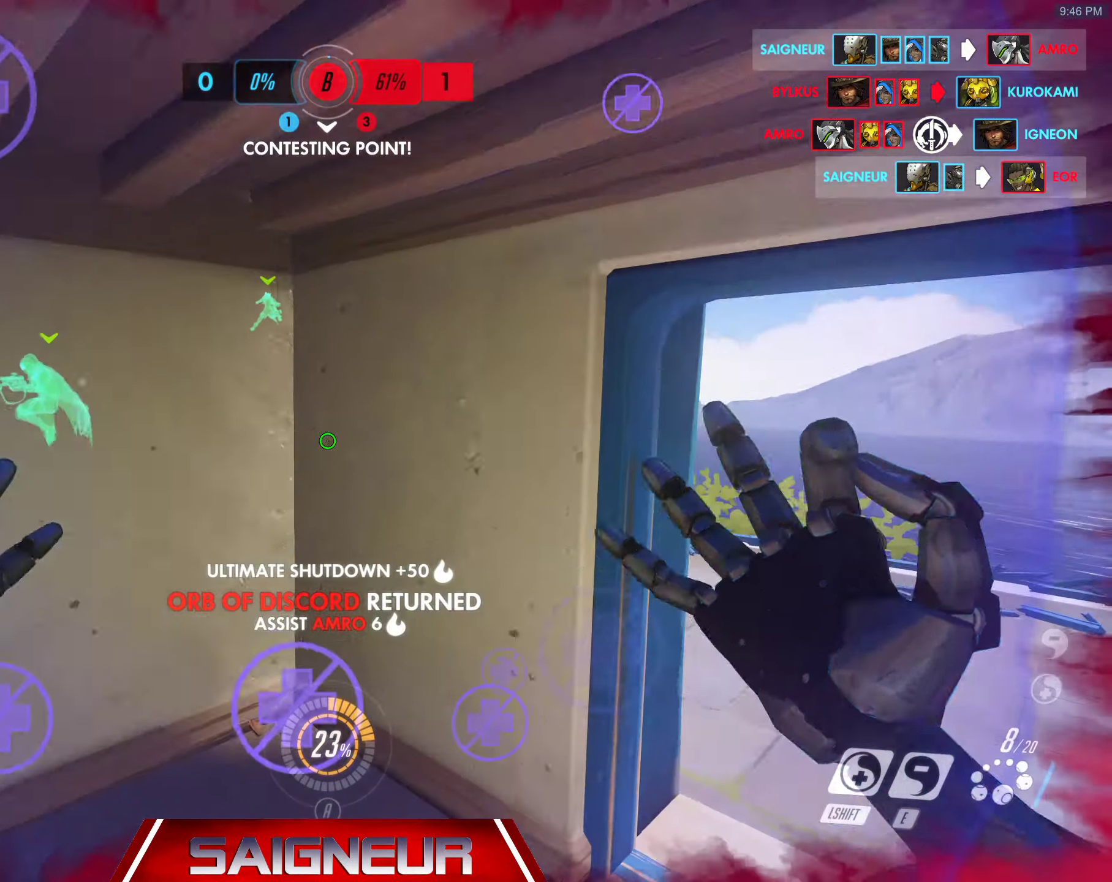
{"keys": ["d", "w"], "mouse": ["right"], "events": [[300, "mouse_right", "down"]]}
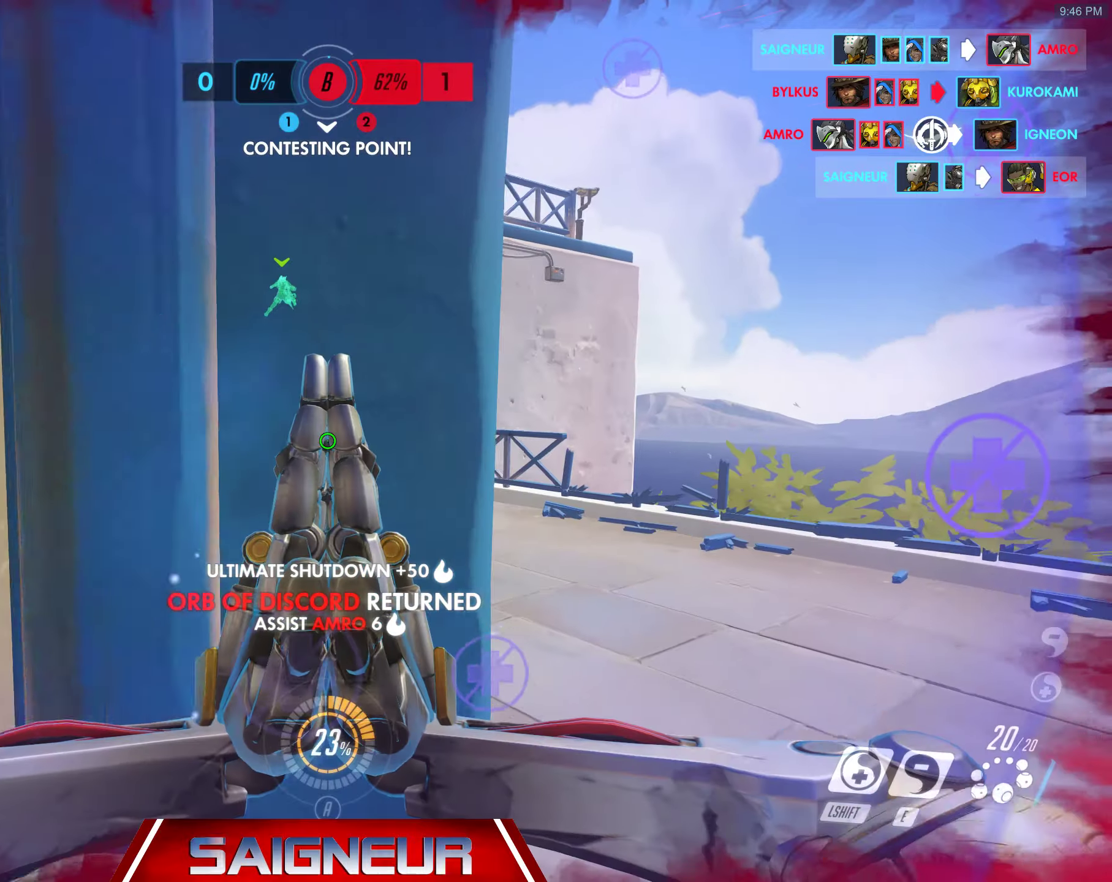
{"keys": ["d", "w"], "mouse": ["right"], "events": [[116, "w", "up"], [333, "w", "down"]]}
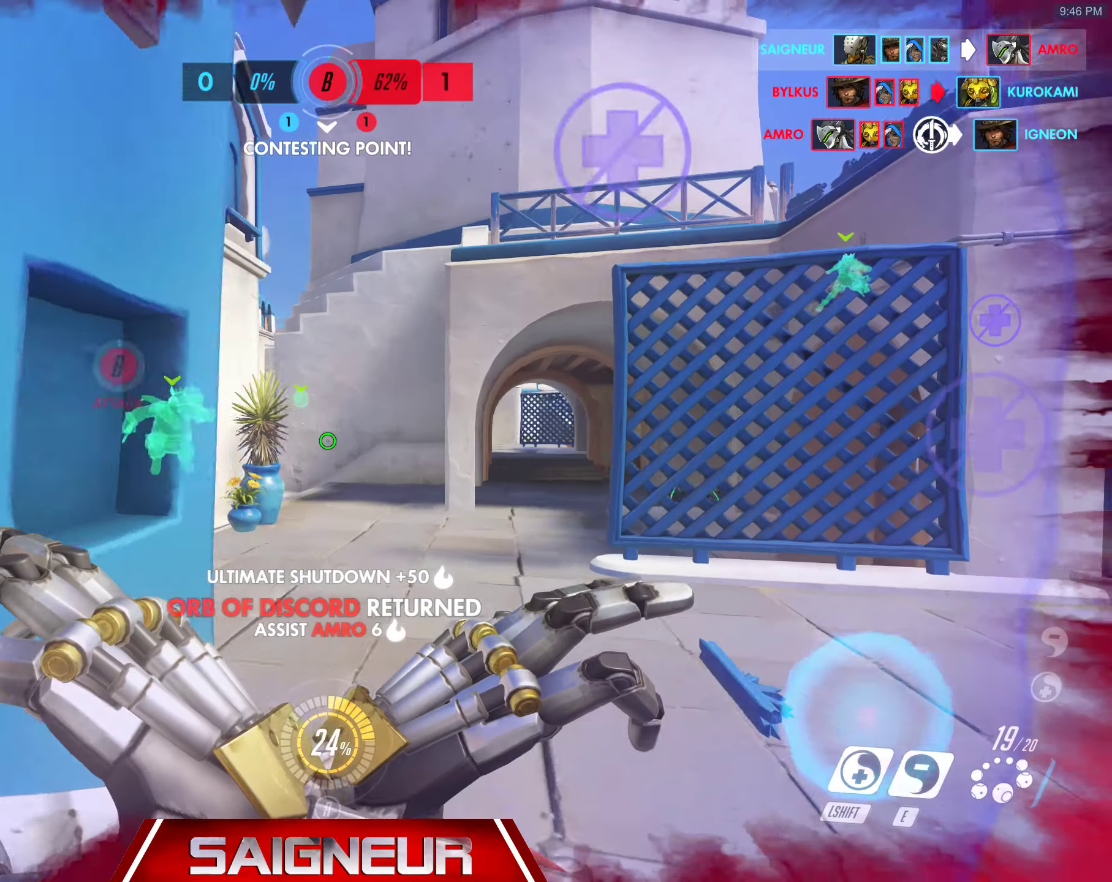
{"keys": ["d"], "mouse": ["right"], "events": [[316, "w", "up"]]}
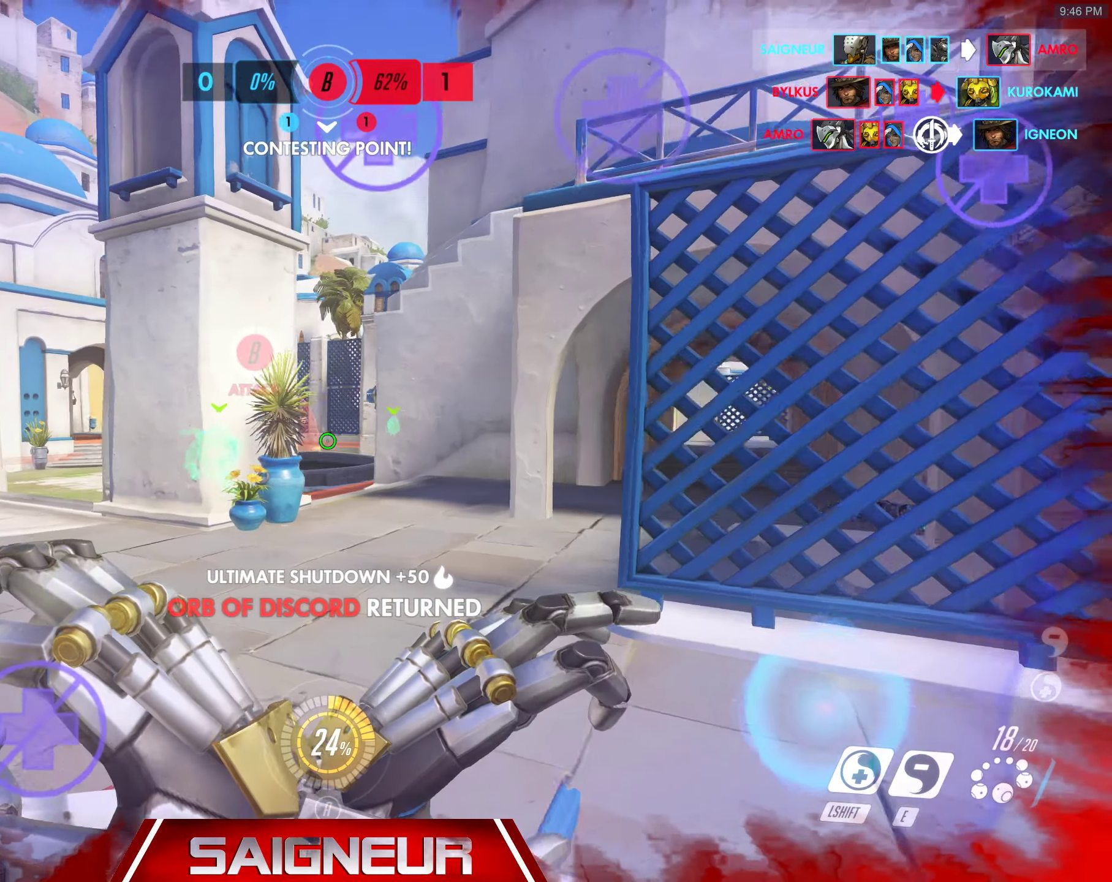
{"keys": ["d", "w"], "mouse": ["right"], "events": [[50, "w", "down"]]}
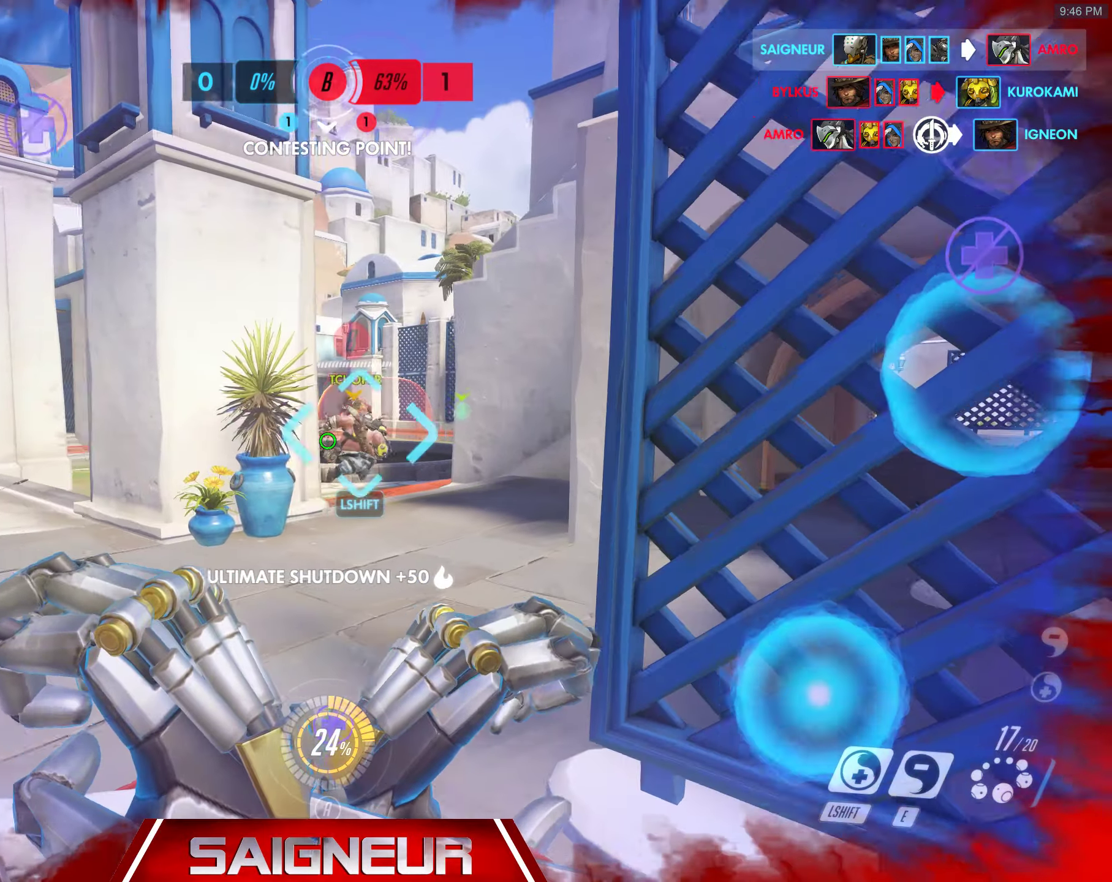
{"keys": ["d", "w"], "mouse": ["right"], "events": [[66, "d", "up"], [216, "a", "down"], [350, "d", "down"], [400, "a", "up"]]}
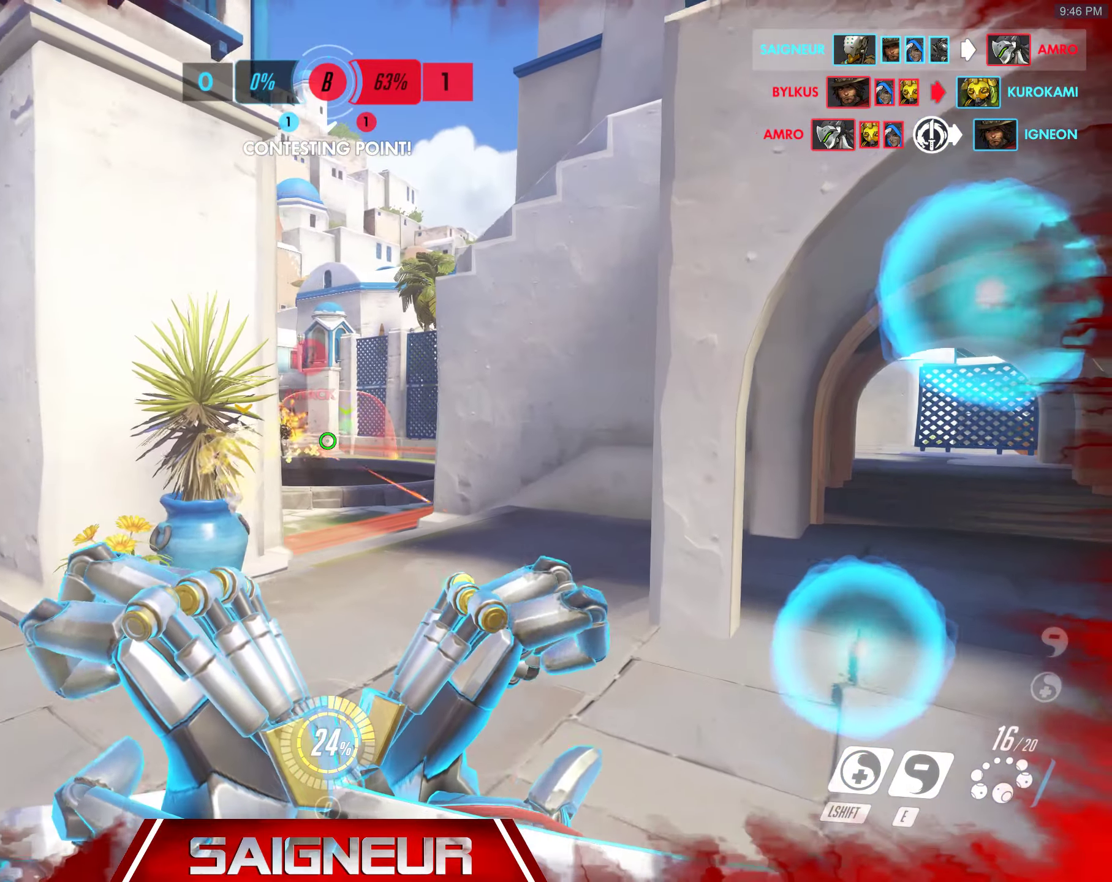
{"keys": ["a"], "mouse": ["right"], "events": [[66, "a", "down"], [116, "d", "up"], [233, "d", "down"], [283, "d", "up"], [316, "w", "up"]]}
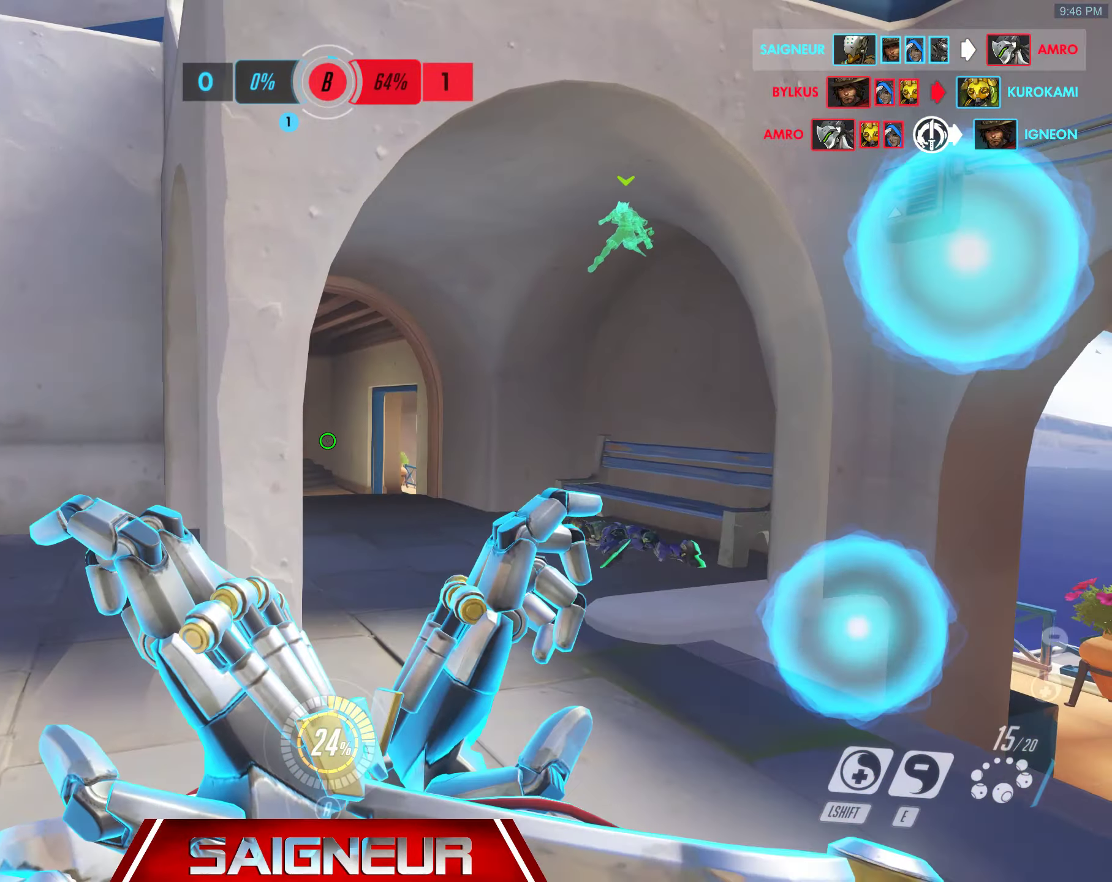
{"keys": ["w"], "mouse": ["right"], "events": [[83, "d", "down"], [100, "a", "up"], [166, "w", "down"], [500, "d", "up"]]}
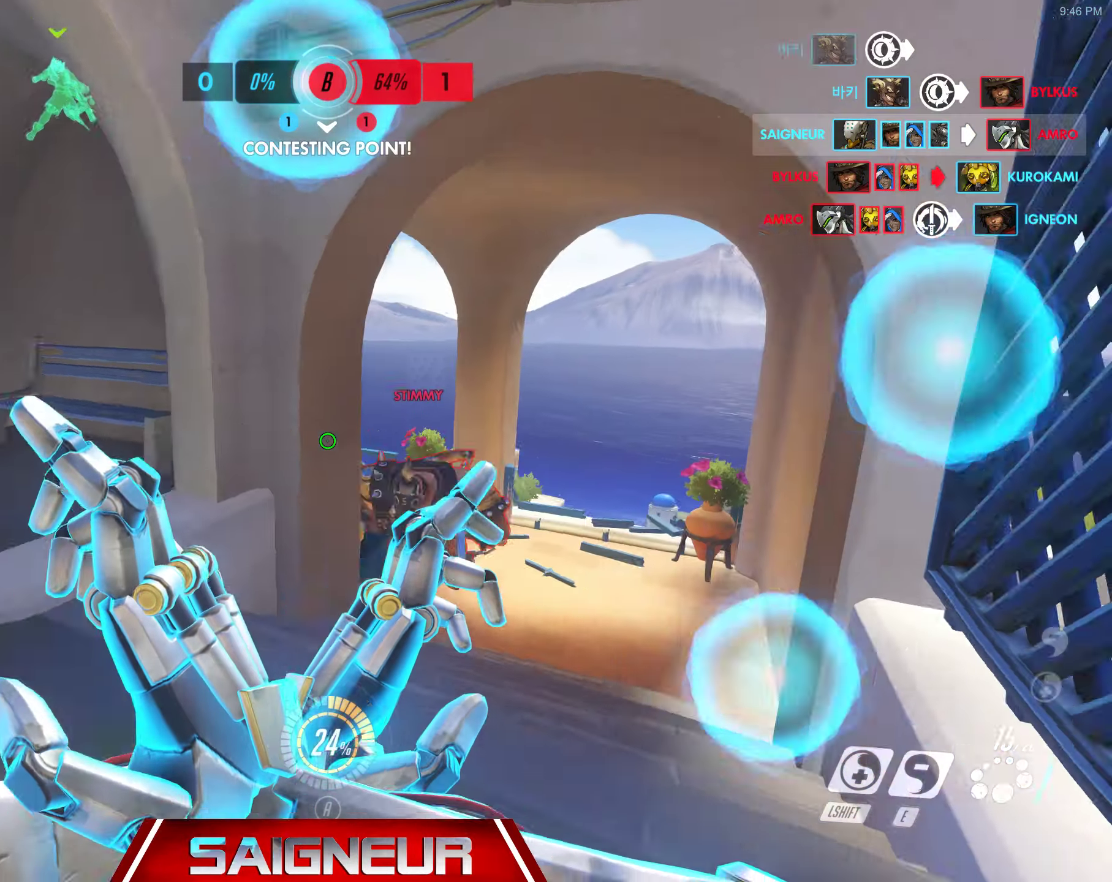
{"keys": ["e", "s"], "mouse": [], "events": [[83, "d", "down"], [100, "mouse_right", "up"], [100, "w", "up"], [183, "mouse_left", "down"], [216, "s", "down"], [233, "d", "up"], [250, "a", "down"], [283, "mouse_left", "up"], [366, "mouse_left", "down"], [383, "a", "up"], [433, "e", "down"], [466, "mouse_left", "up"]]}
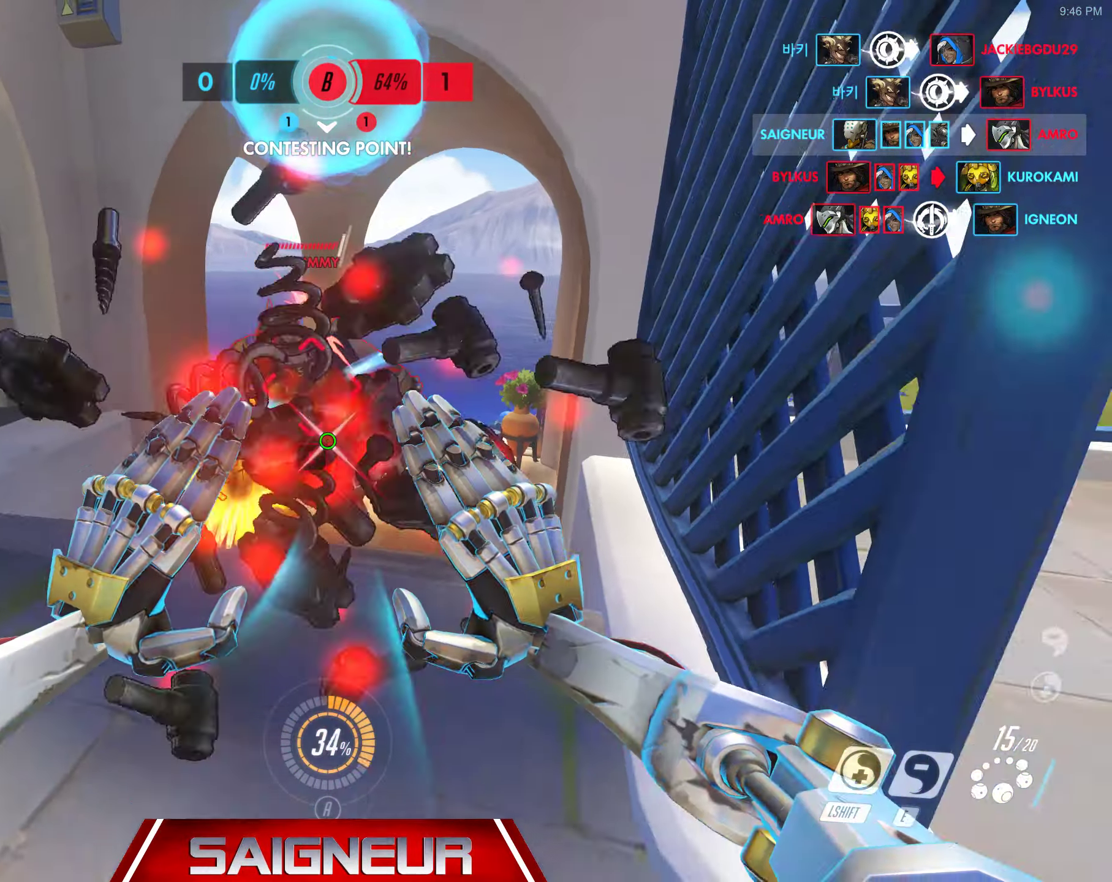
{"keys": [], "mouse": [], "events": [[33, "mouse_left", "down"], [50, "e", "up"], [100, "e", "down"], [133, "mouse_left", "up"], [150, "e", "up"], [200, "mouse_left", "down"], [283, "d", "down"], [283, "mouse_left", "up"], [350, "mouse_left", "down"], [383, "s", "up"], [433, "mouse_left", "up"], [483, "d", "up"]]}
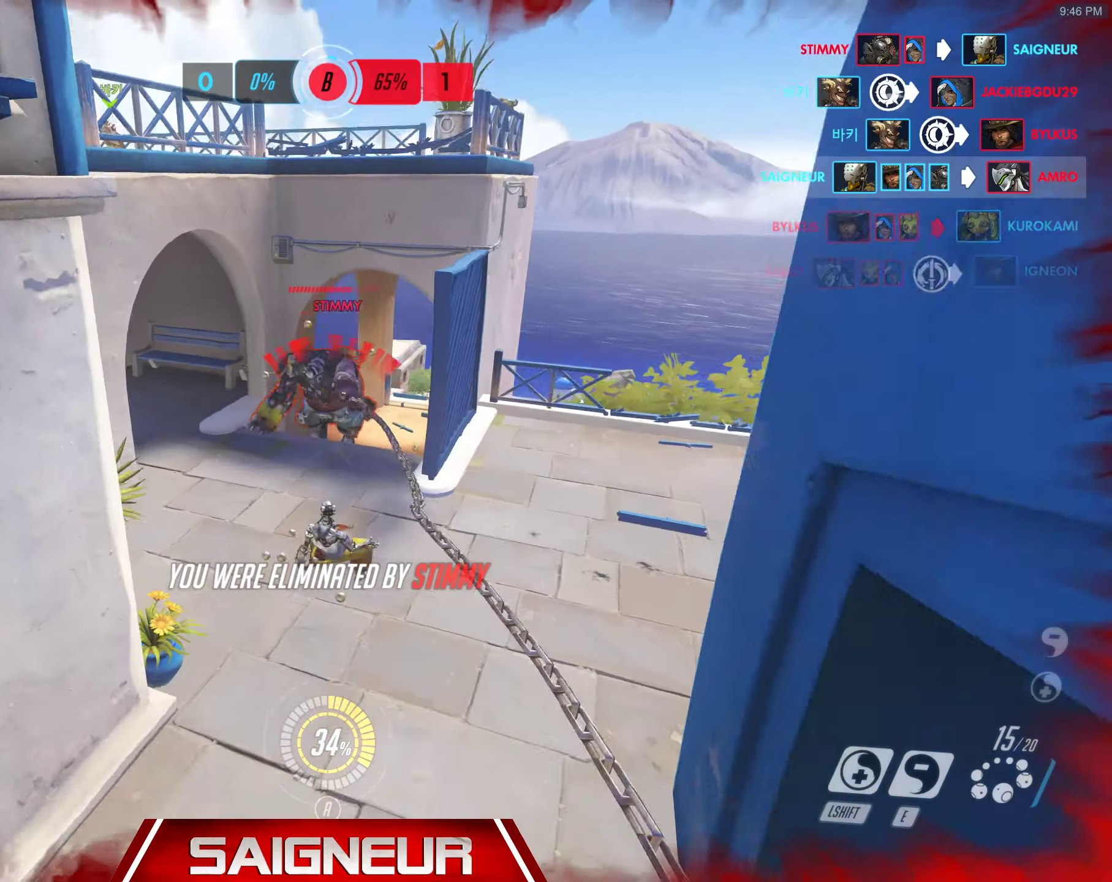
{"keys": ["space", "tab"], "mouse": [], "events": [[116, "tab", "down"], [283, "tab", "up"], [466, "tab", "down"], [483, "space", "down"]]}